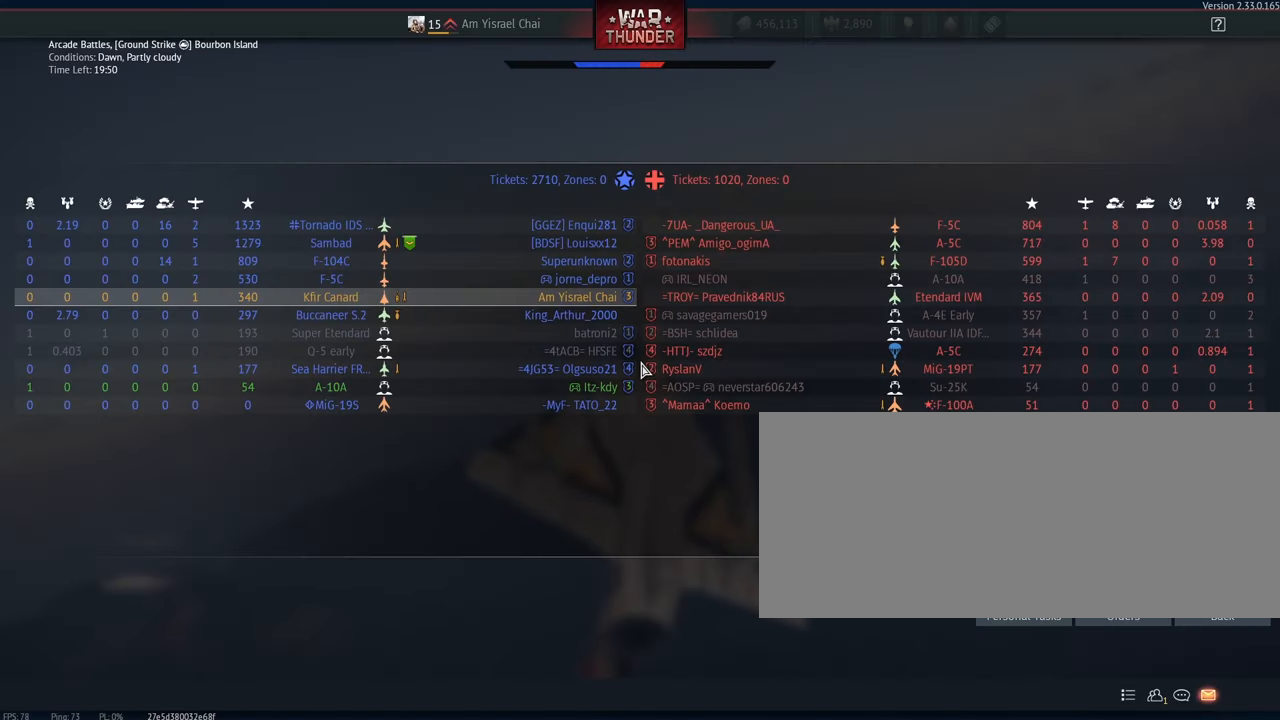
Gameplay with keyboard and mouse; each line is a JSON object with the keys and mouse buttons held at the frame after it. "events" lists presses ("down") and releases ("up") of ".", "/", "0", "1", "2", "3", "4", "5", "6", "7", "8", "9", "a", "alt_l", "alt_r", "b", "backslash", "backspace", "c", "caps_lock", "comma", "ctrl_l", "ctrl_r", "d", "e", "equals", "escape", "f", "f1", "f10", "f11", "f12", "f2", "f3", "f4", "f5", "f6", "f7", "f8", "f9", "g", "h", "i", "j", "k", "l", "lbracket", "m", "minus", "n", "o", "p", "q", "quote", "r", "rbracket", "return", "s", "semicolon", "shift_l", "shift_r", "space", "super_l", "super_r", "t", "tab", "tilde", "u", "v", "w", "x", "y", "z", "mouse_left", "mouse_wheel" and "mouse_right" between this image and that frame as [ms after this image, input, new state], when the widget could be followed in between. "mouse_left", "mouse_wheel", "mouse_right" = the "left", "wheel", "right" buttons of the "mouse" list. No other keys are recorded. "wheel" means that the mouse wheel is clicked or scrolled. Mouse movement is not recorded.
{"keys": ["c"], "mouse": [], "events": [[184, "tab", "up"]]}
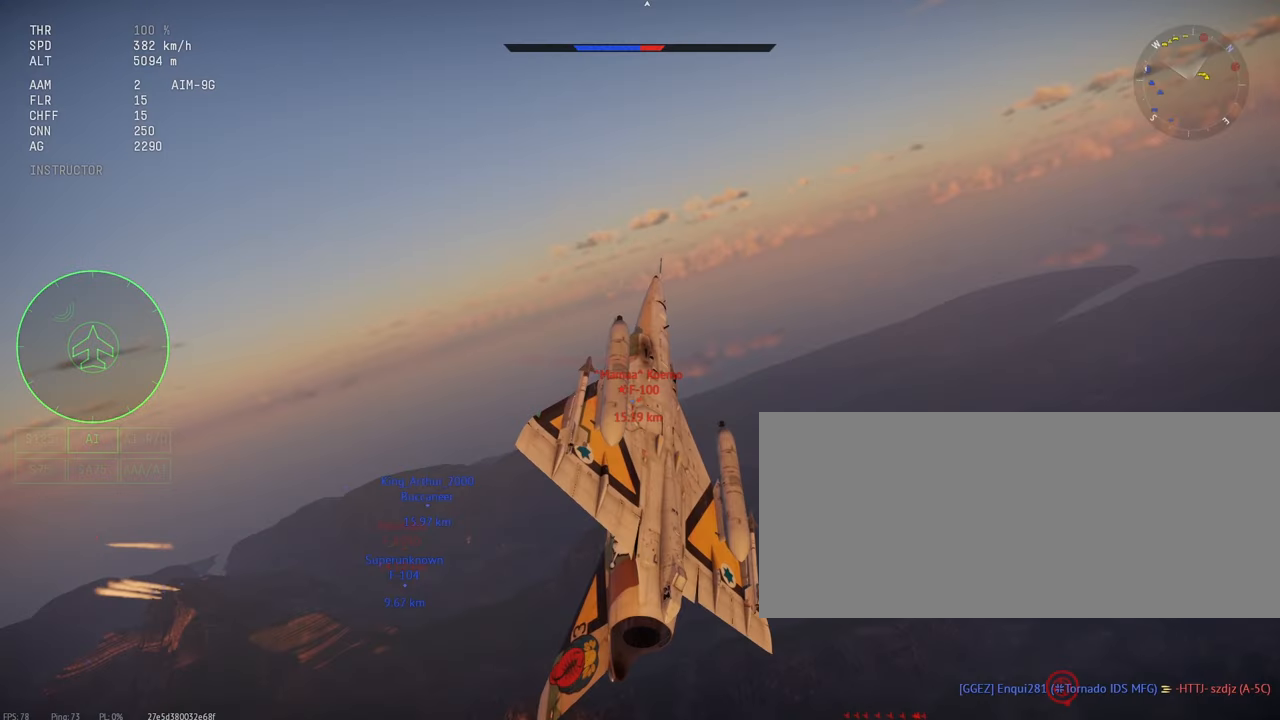
{"keys": ["c"], "mouse": [], "events": []}
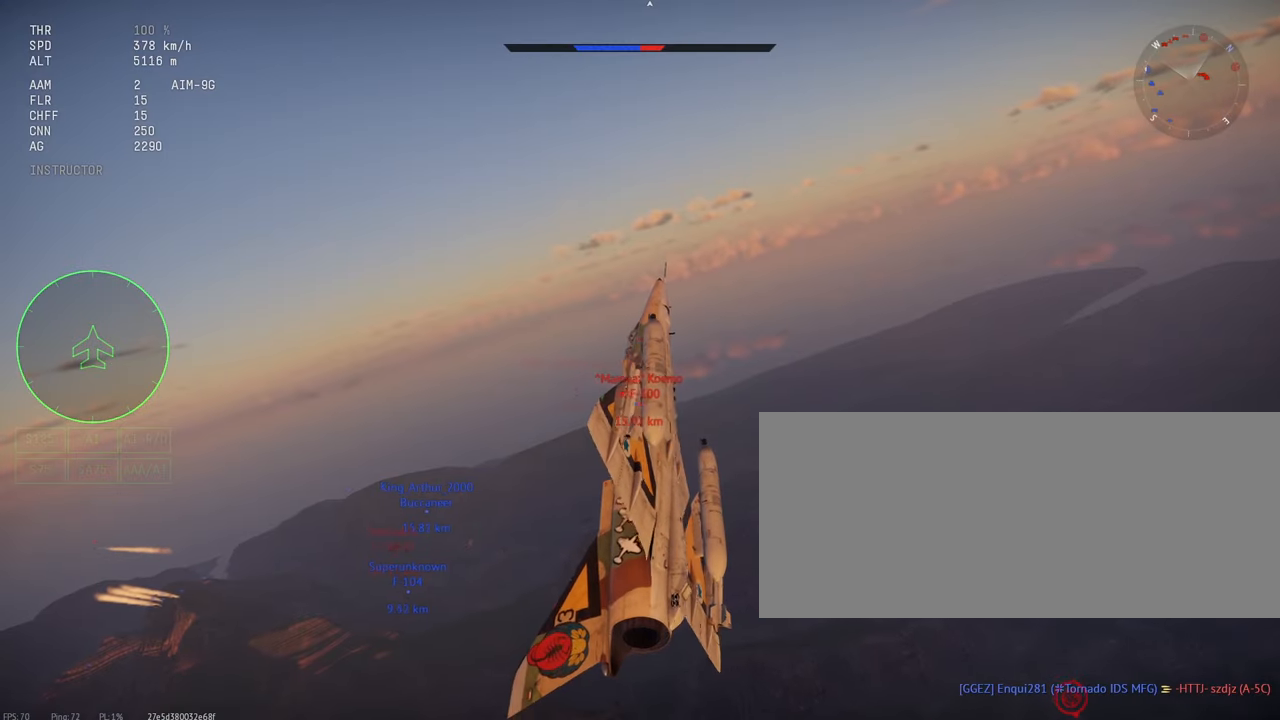
{"keys": ["c"], "mouse": [], "events": []}
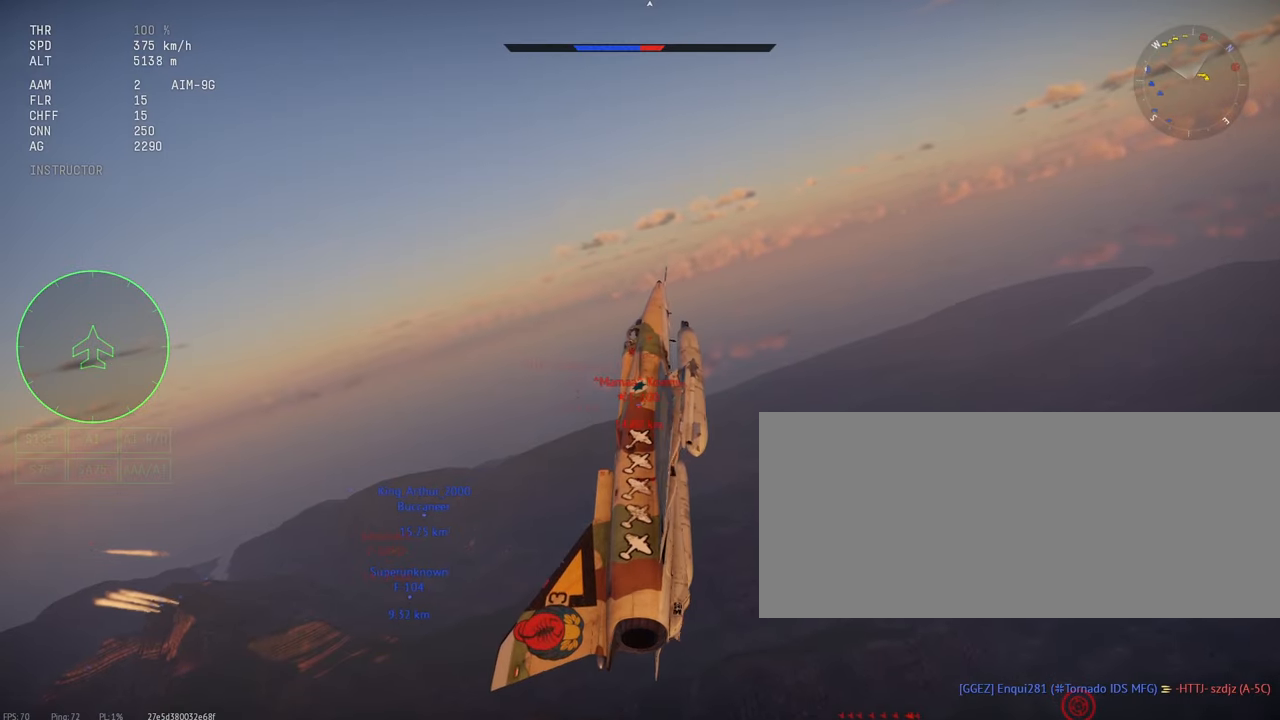
{"keys": ["c"], "mouse": [], "events": []}
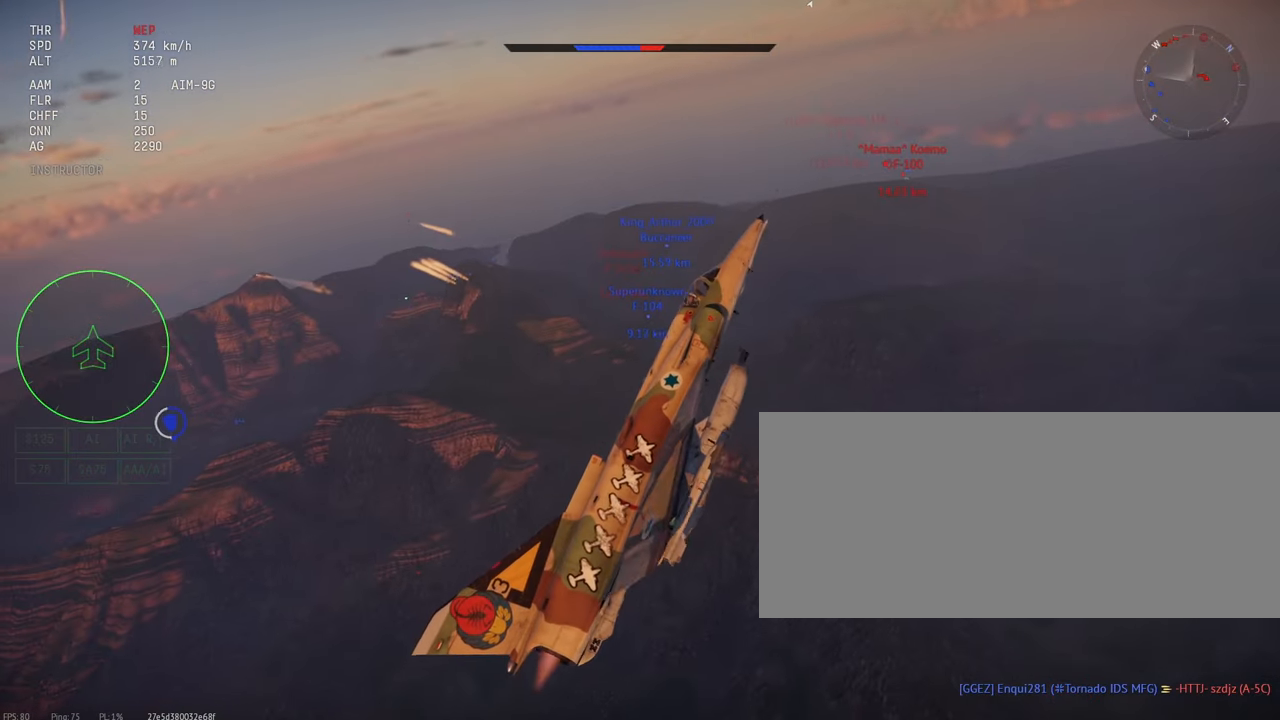
{"keys": ["c"], "mouse": [], "events": []}
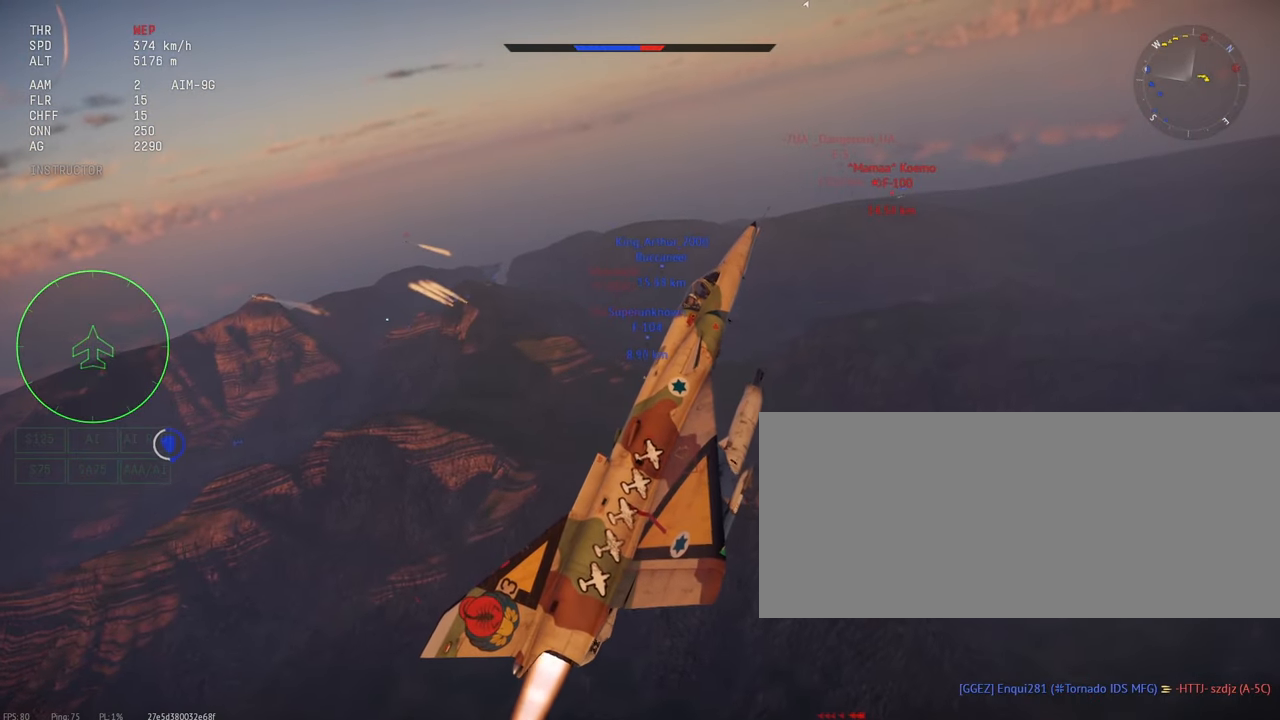
{"keys": ["c"], "mouse": [], "events": []}
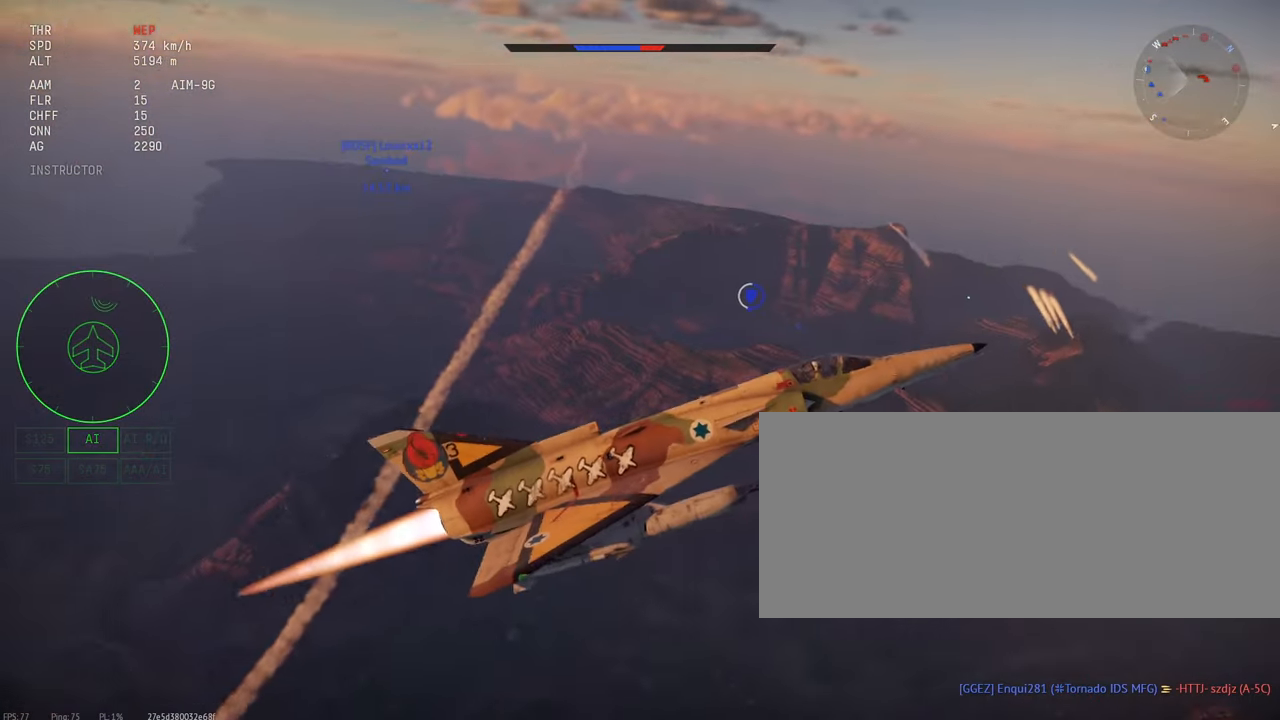
{"keys": ["c"], "mouse": [], "events": []}
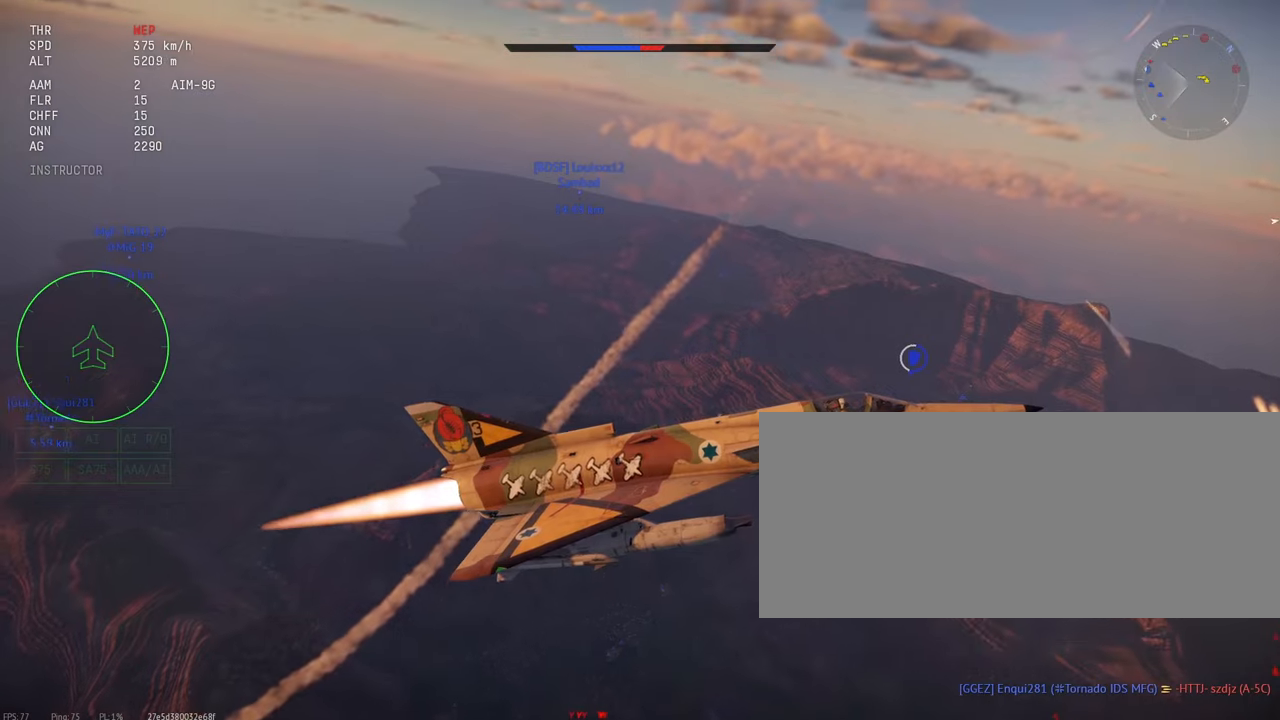
{"keys": ["c"], "mouse": [], "events": []}
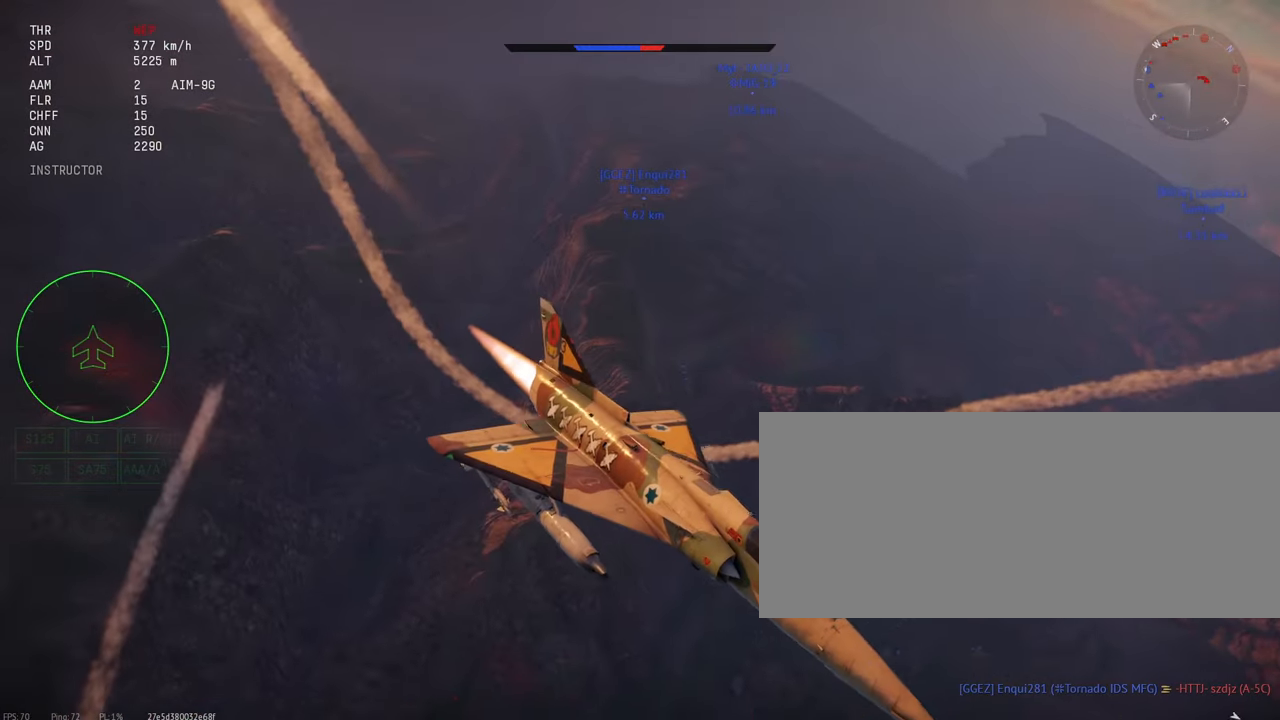
{"keys": ["c"], "mouse": [], "events": []}
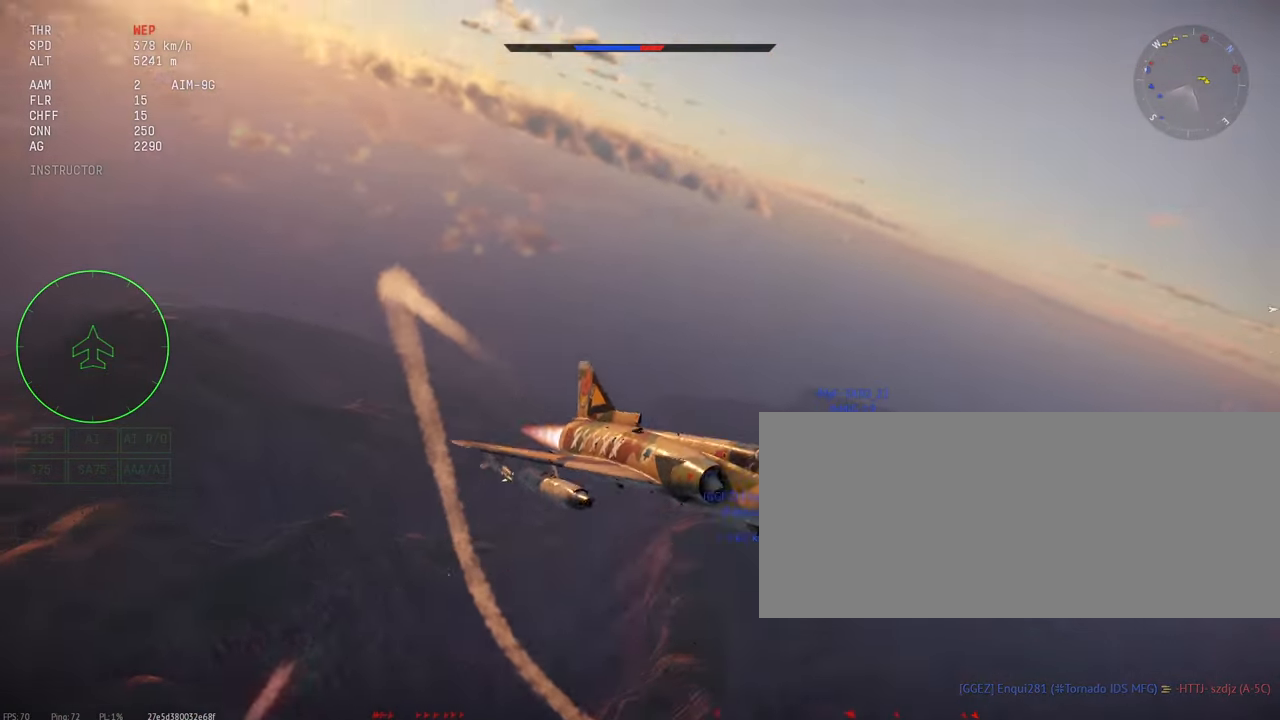
{"keys": ["c"], "mouse": [], "events": []}
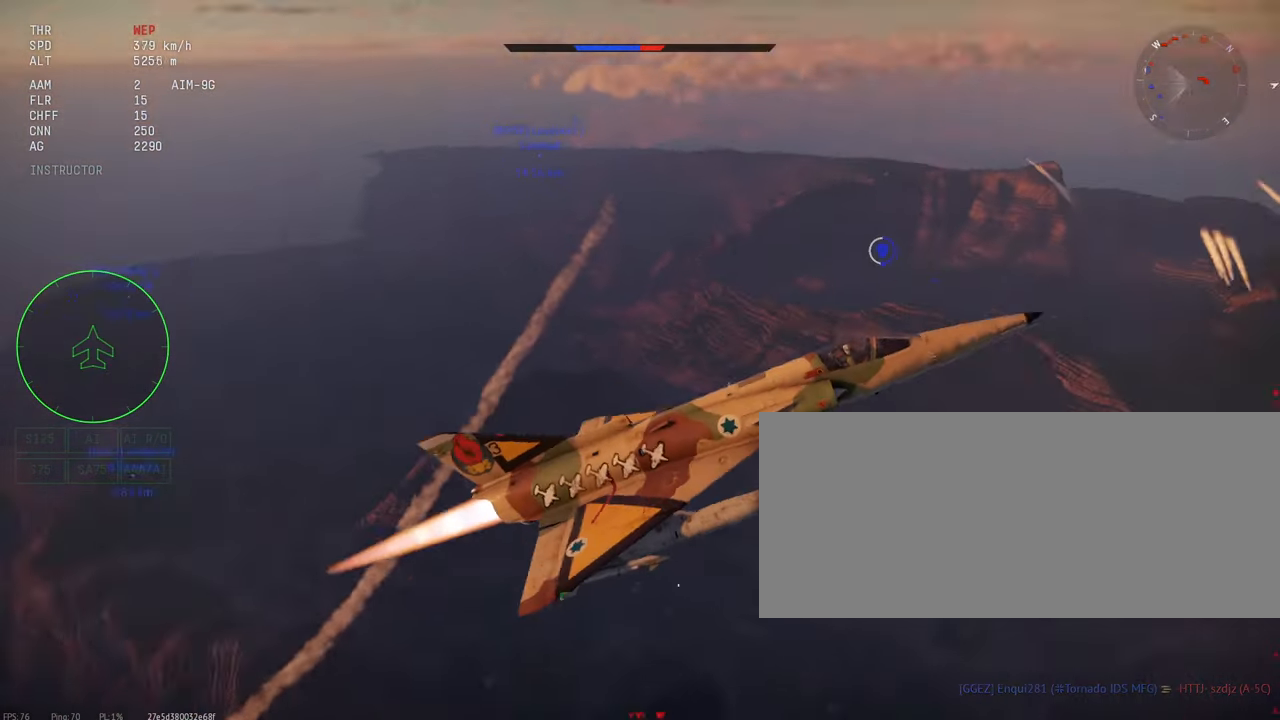
{"keys": ["c"], "mouse": [], "events": []}
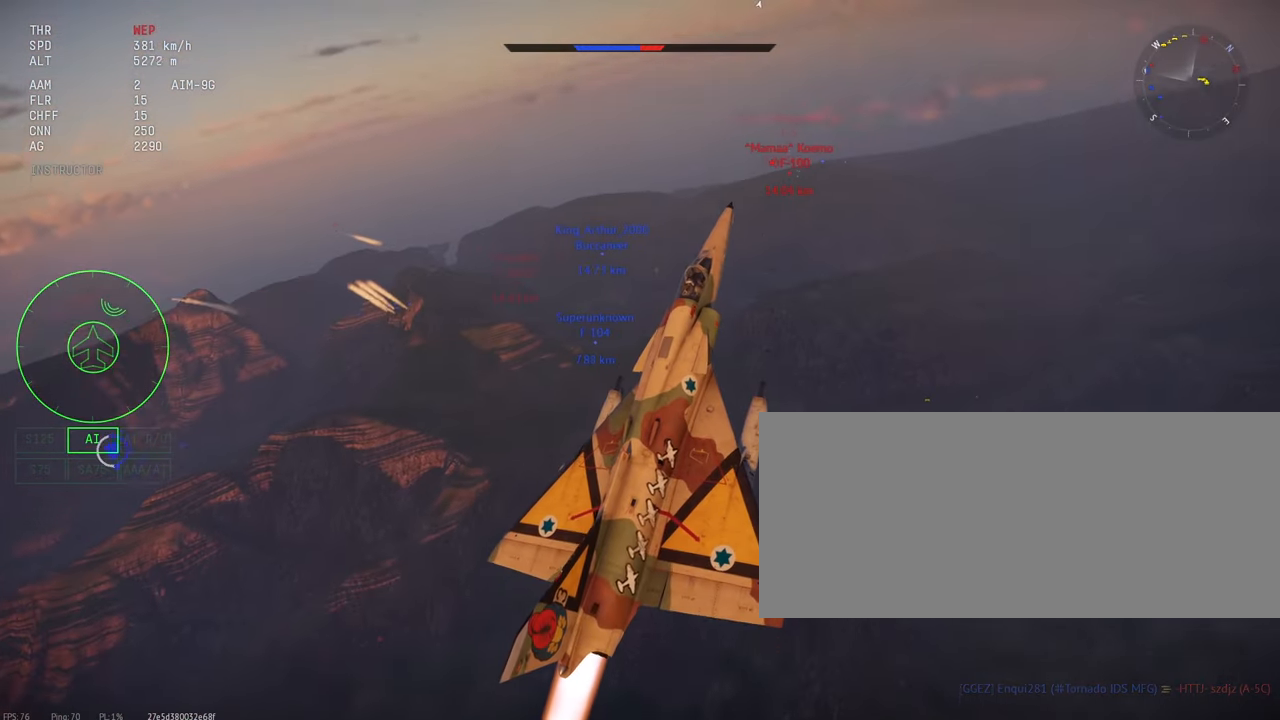
{"keys": ["c"], "mouse": [], "events": [[167, "w", "down"], [417, "w", "up"]]}
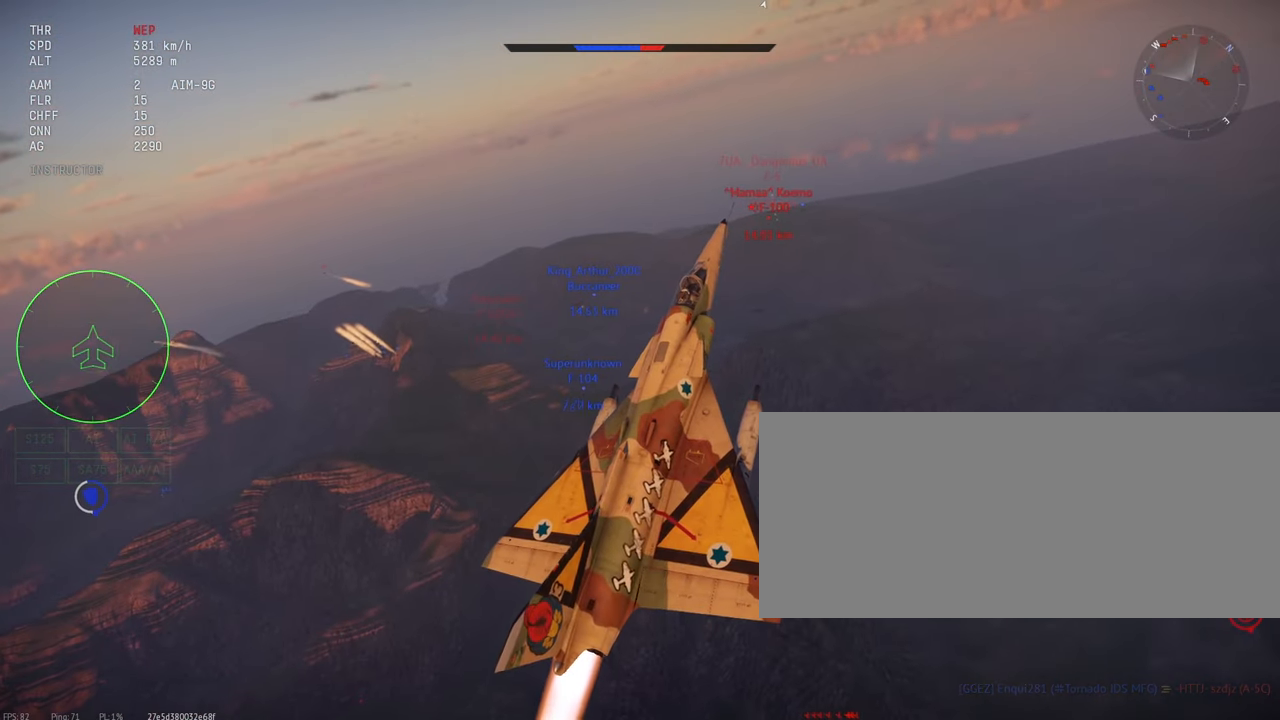
{"keys": ["c", "m"], "mouse": [], "events": [[250, "m", "down"]]}
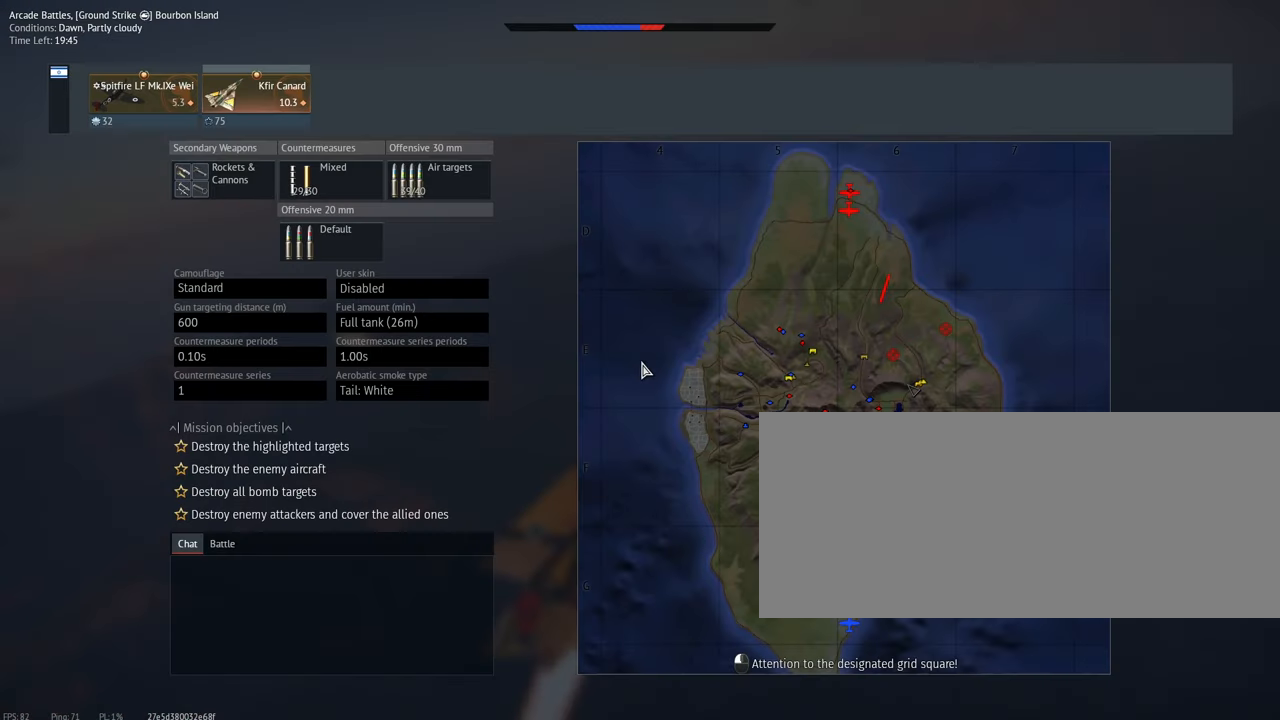
{"keys": ["c", "m"], "mouse": [], "events": []}
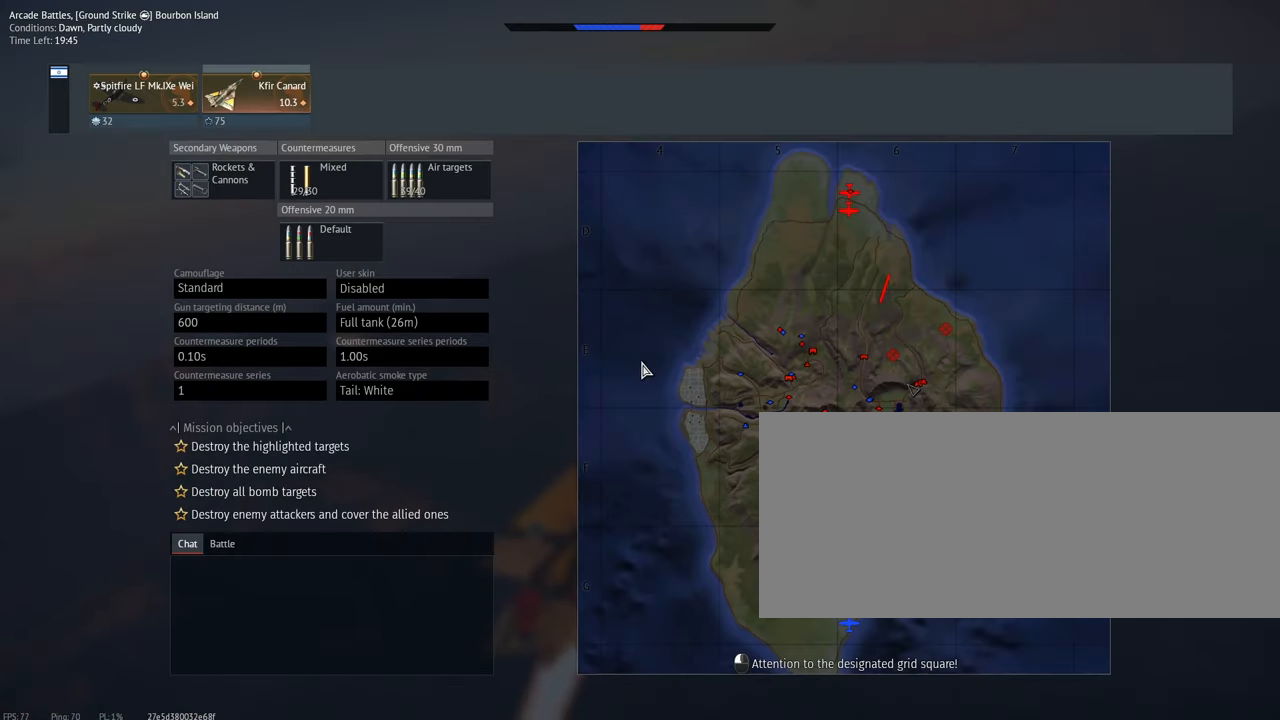
{"keys": ["c", "m"], "mouse": [], "events": []}
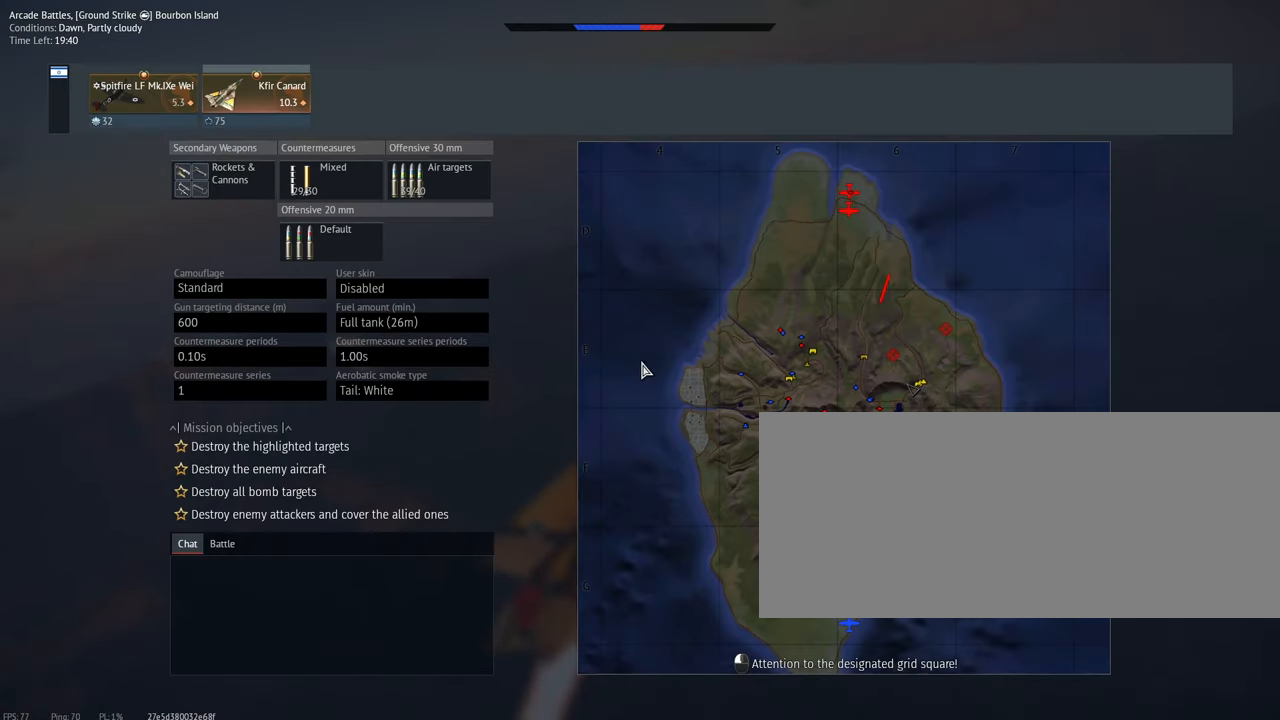
{"keys": ["c"], "mouse": [], "events": [[50, "m", "up"]]}
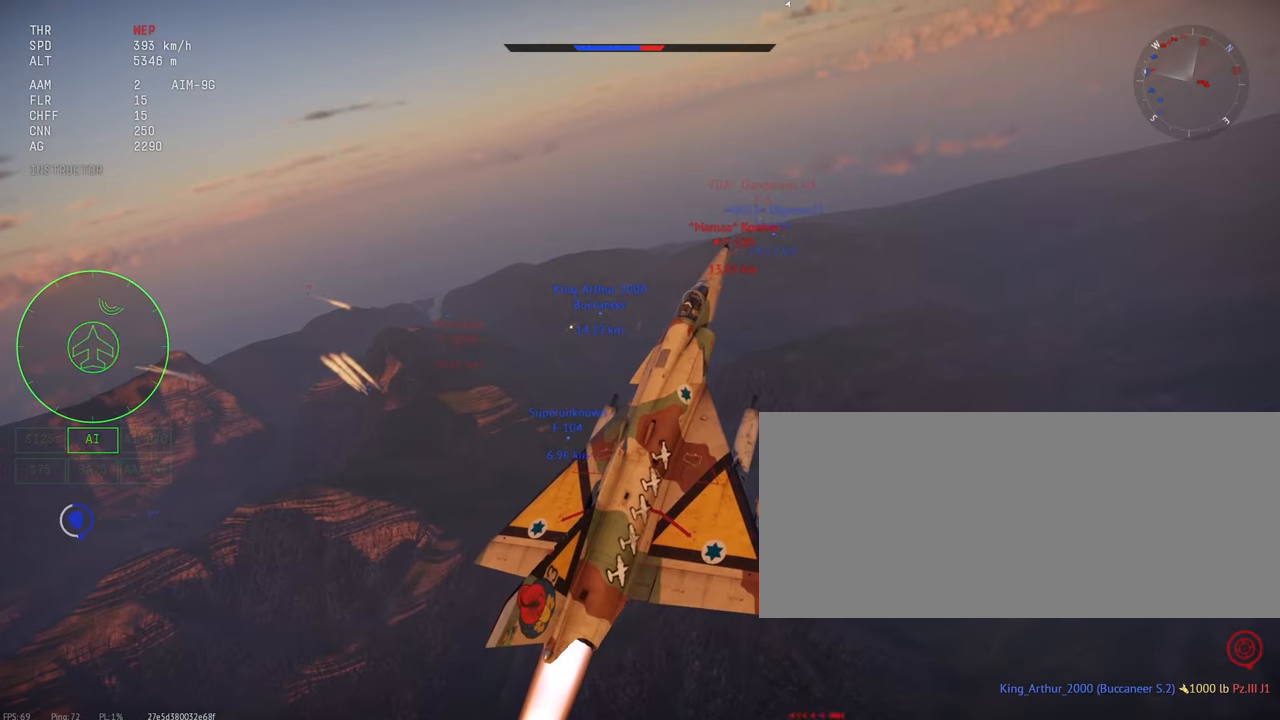
{"keys": [], "mouse": [], "events": [[133, "w", "down"], [167, "c", "up"], [333, "w", "up"]]}
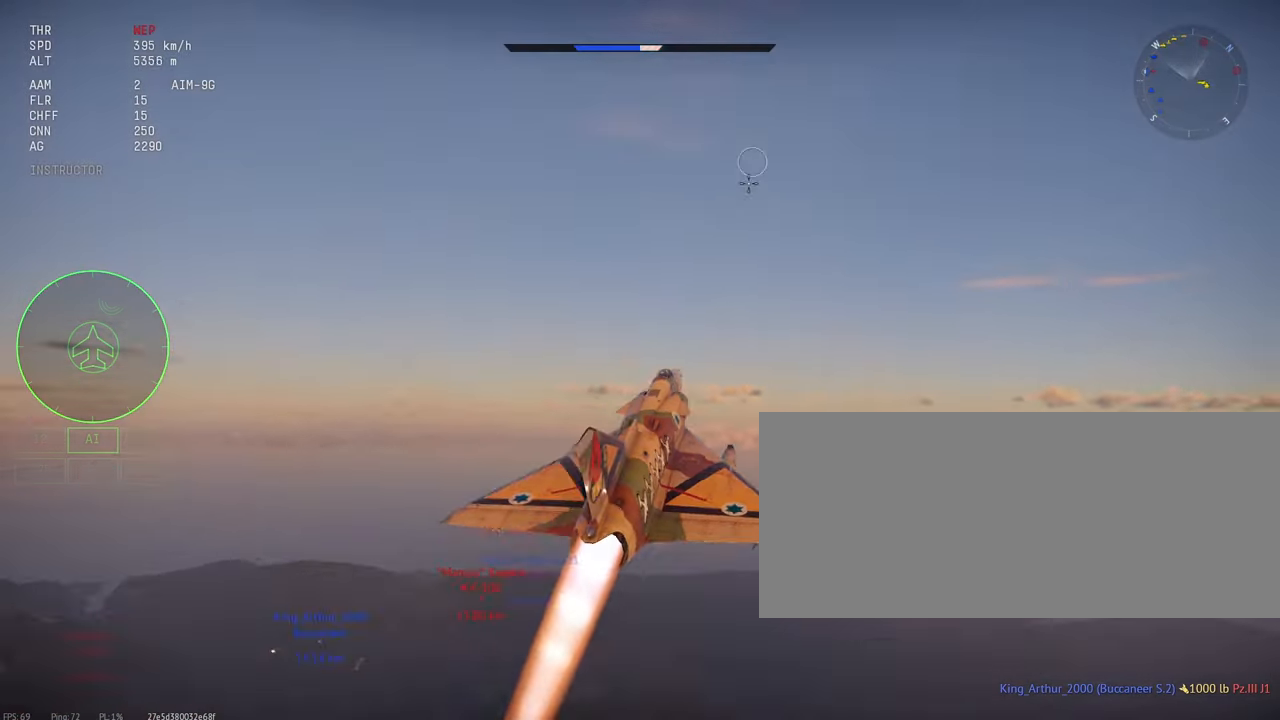
{"keys": [], "mouse": [], "events": [[150, "a", "down"], [283, "a", "up"]]}
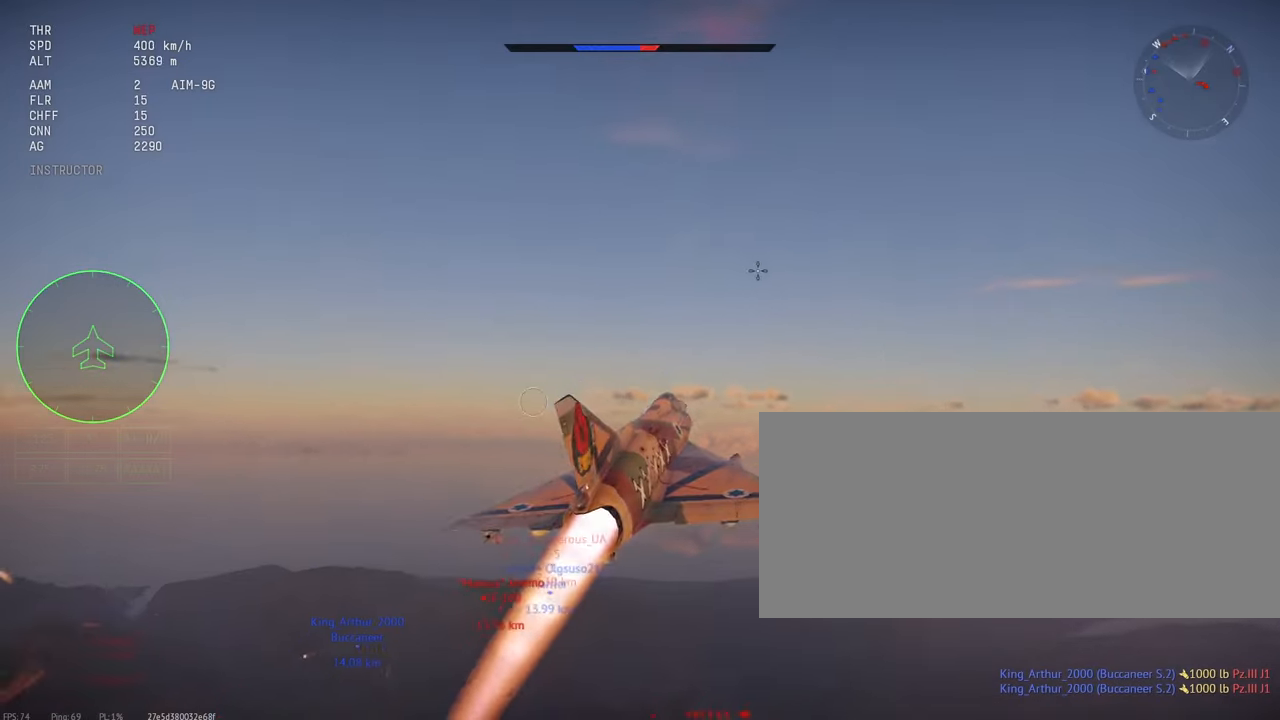
{"keys": [], "mouse": [], "events": []}
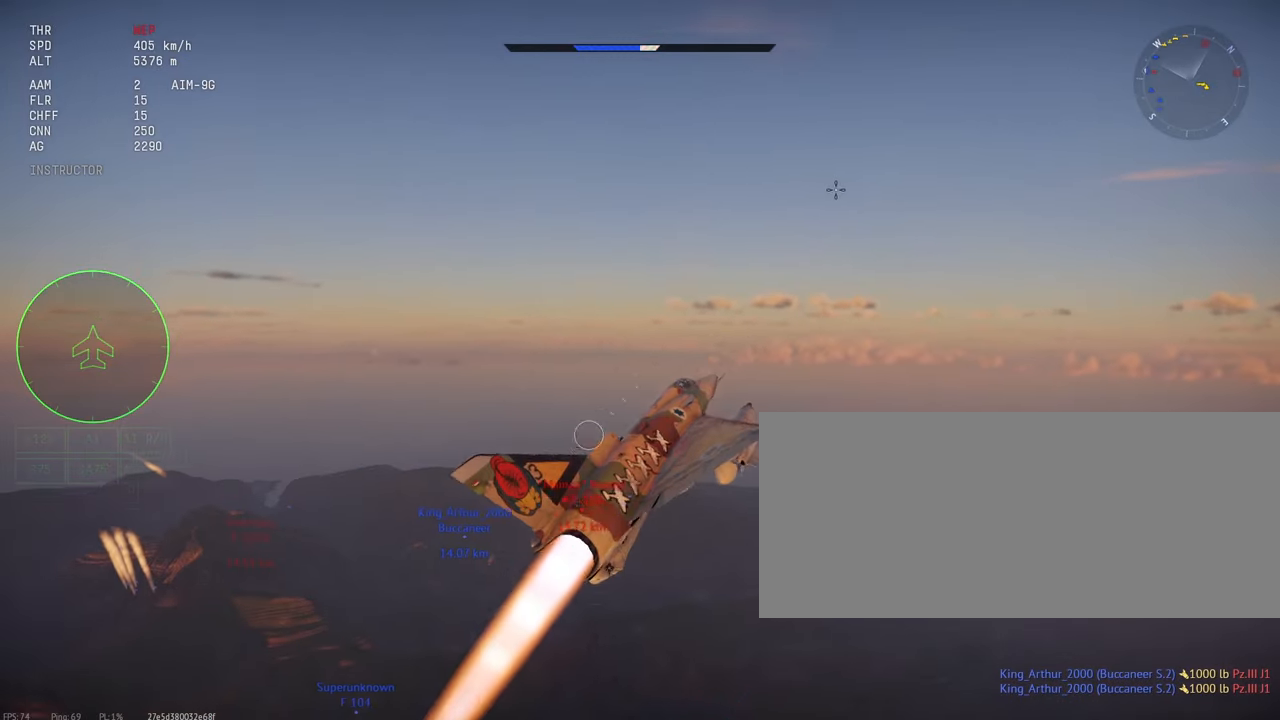
{"keys": [], "mouse": [], "events": []}
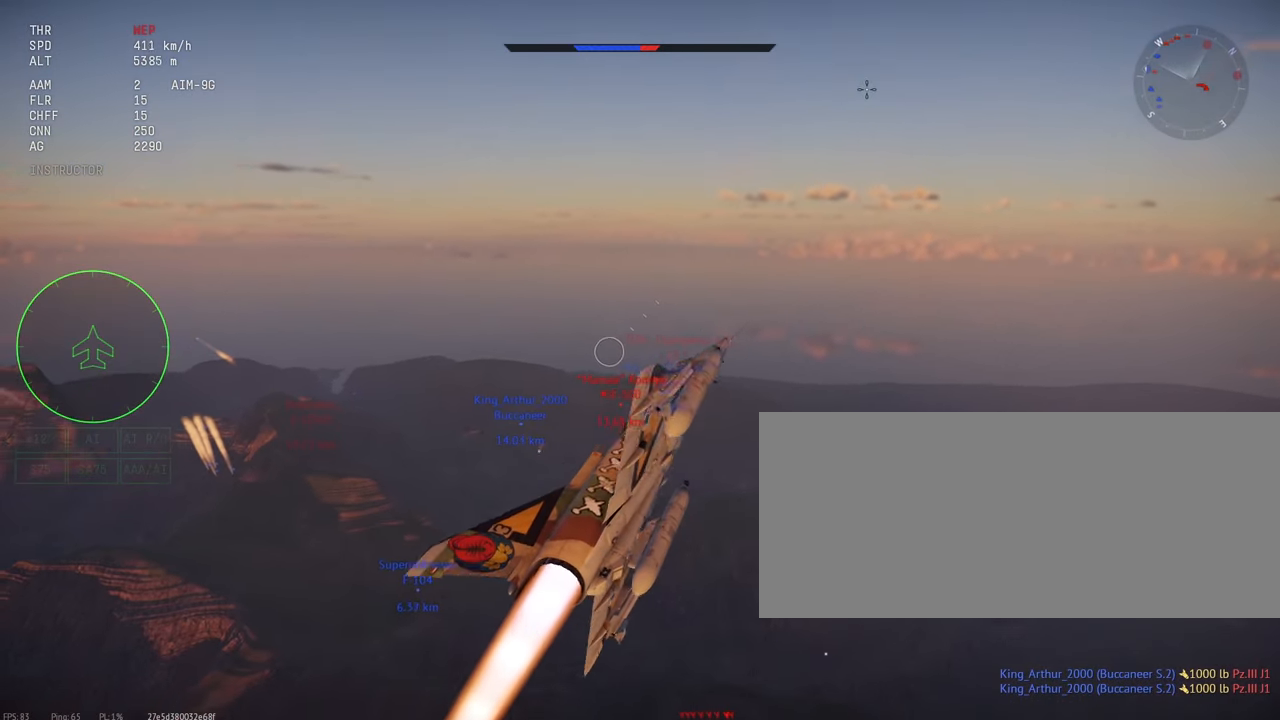
{"keys": [], "mouse": [], "events": []}
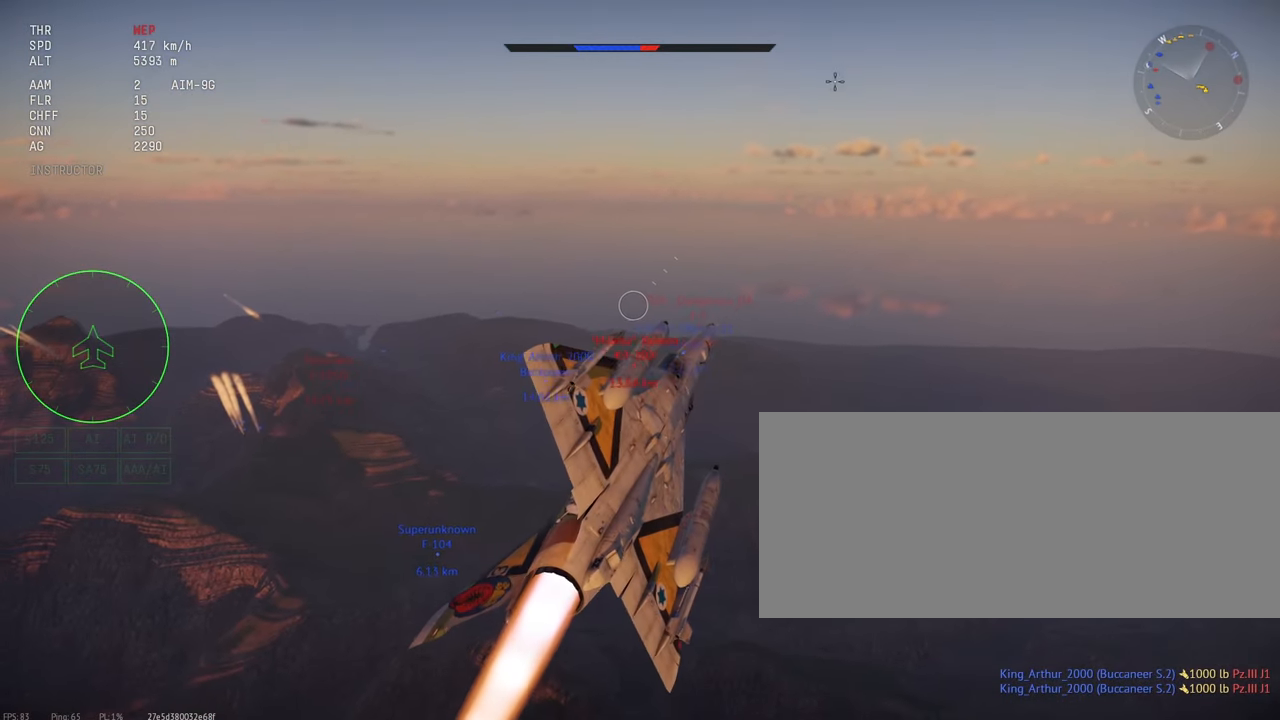
{"keys": [], "mouse": [], "events": []}
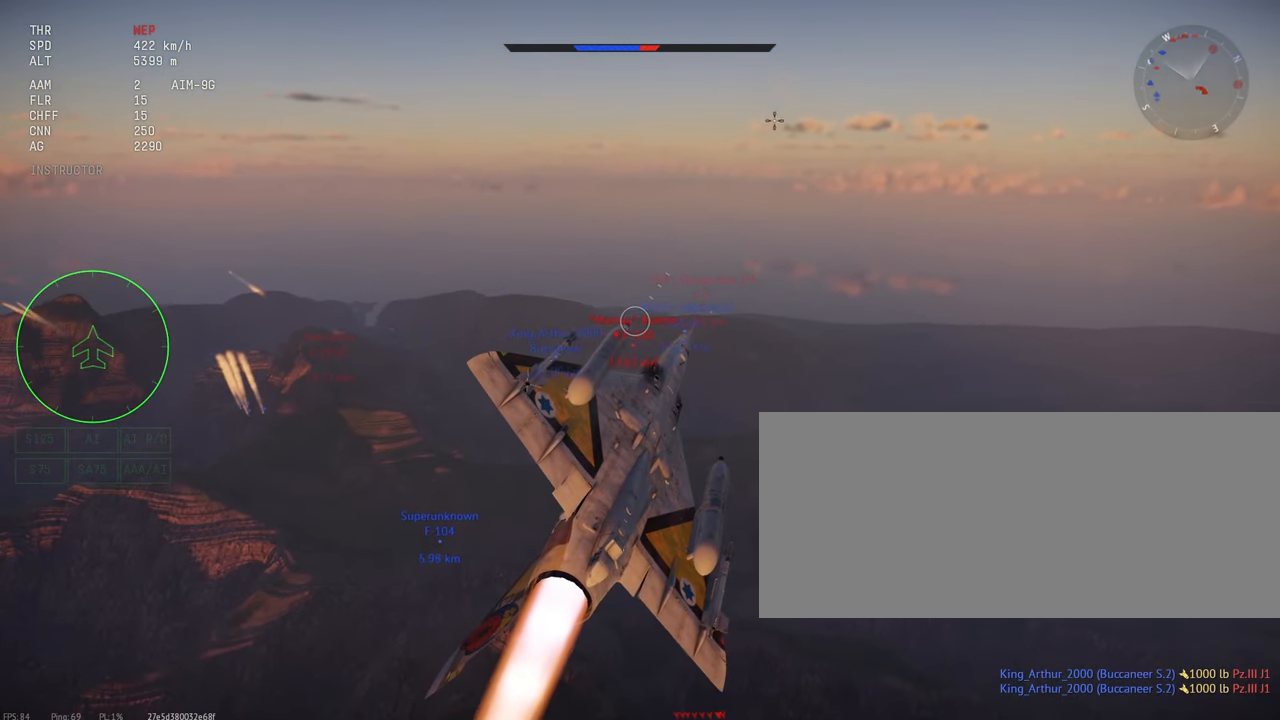
{"keys": [], "mouse": [], "events": []}
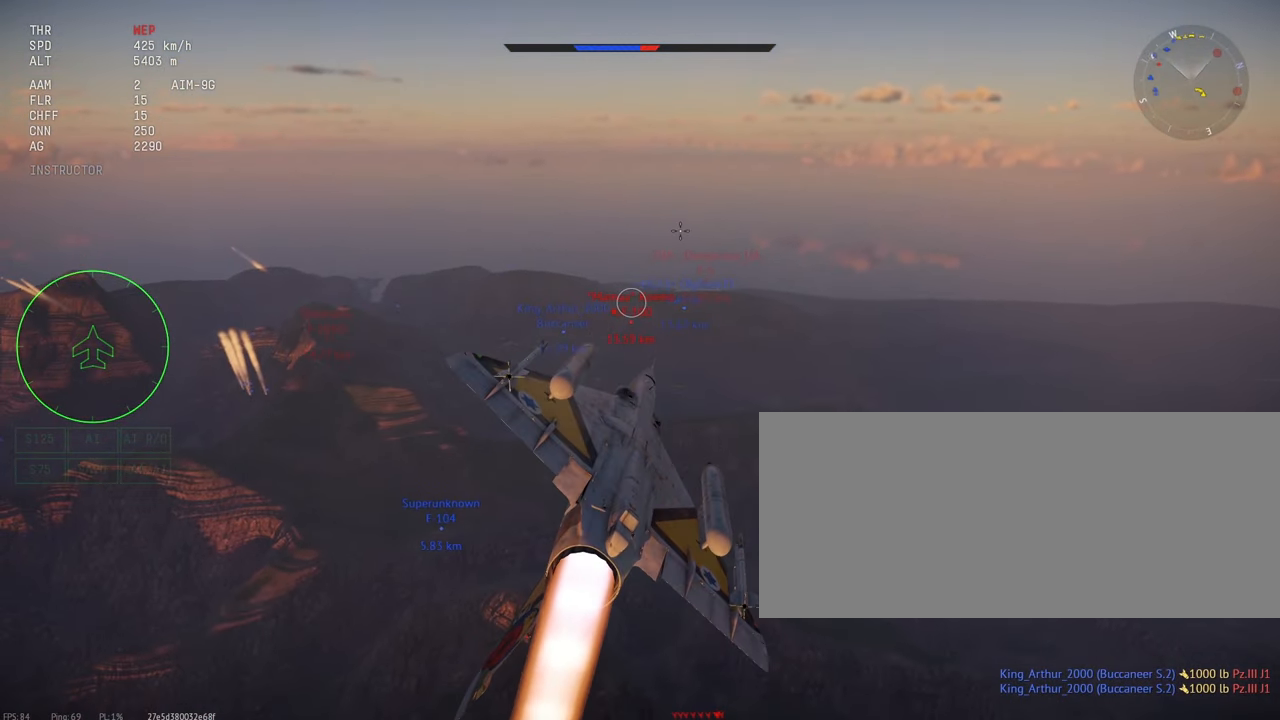
{"keys": ["d"], "mouse": [], "events": [[33, "d", "down"]]}
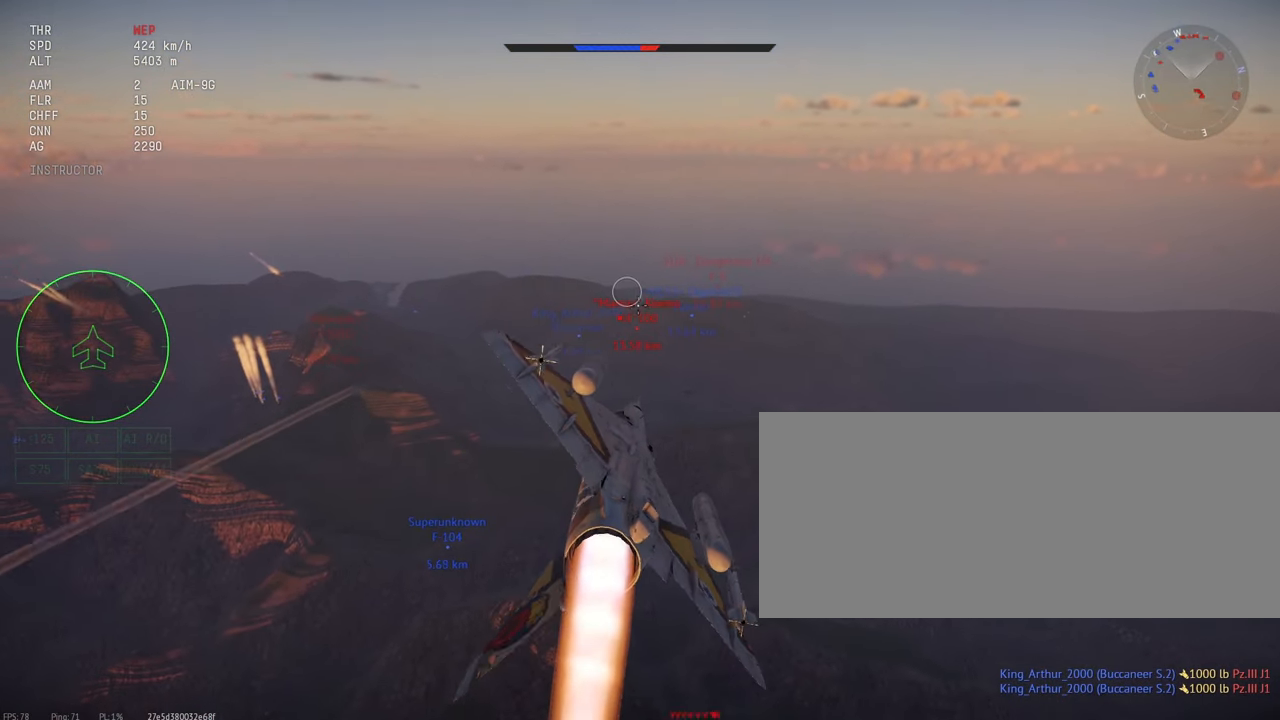
{"keys": ["c"], "mouse": [], "events": [[100, "d", "up"], [317, "c", "down"]]}
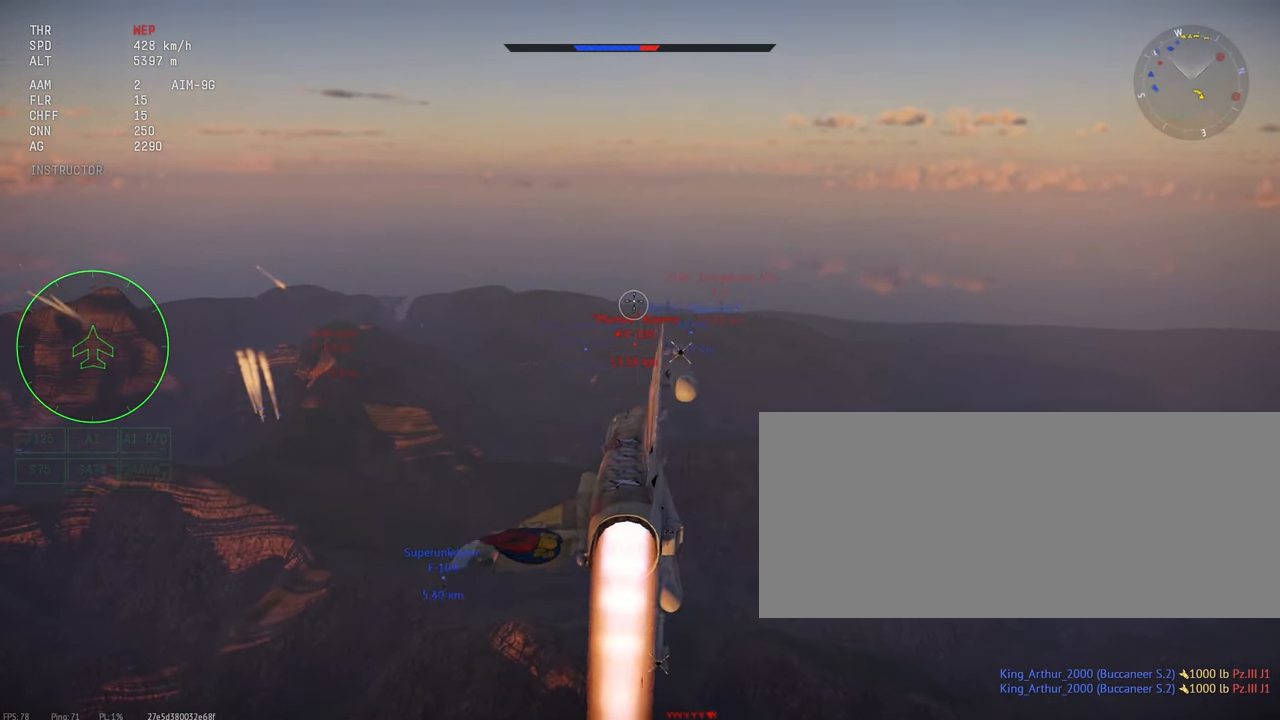
{"keys": ["c"], "mouse": [], "events": []}
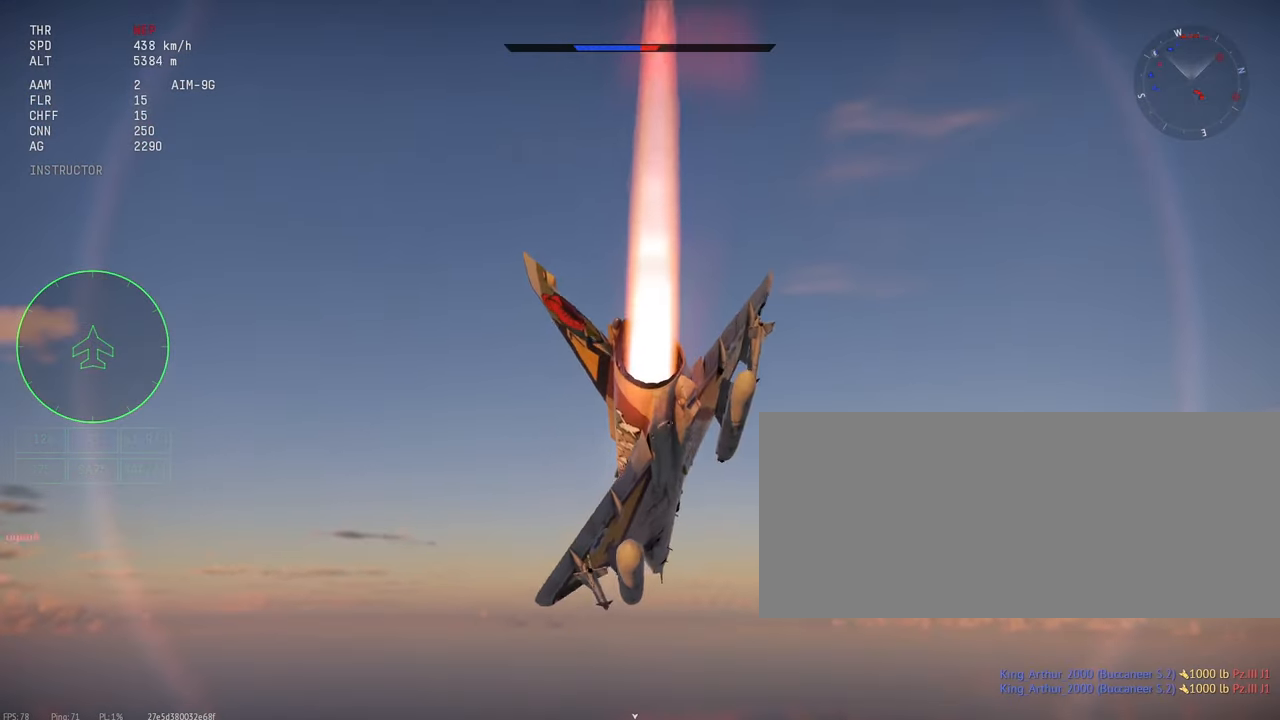
{"keys": ["c"], "mouse": [], "events": []}
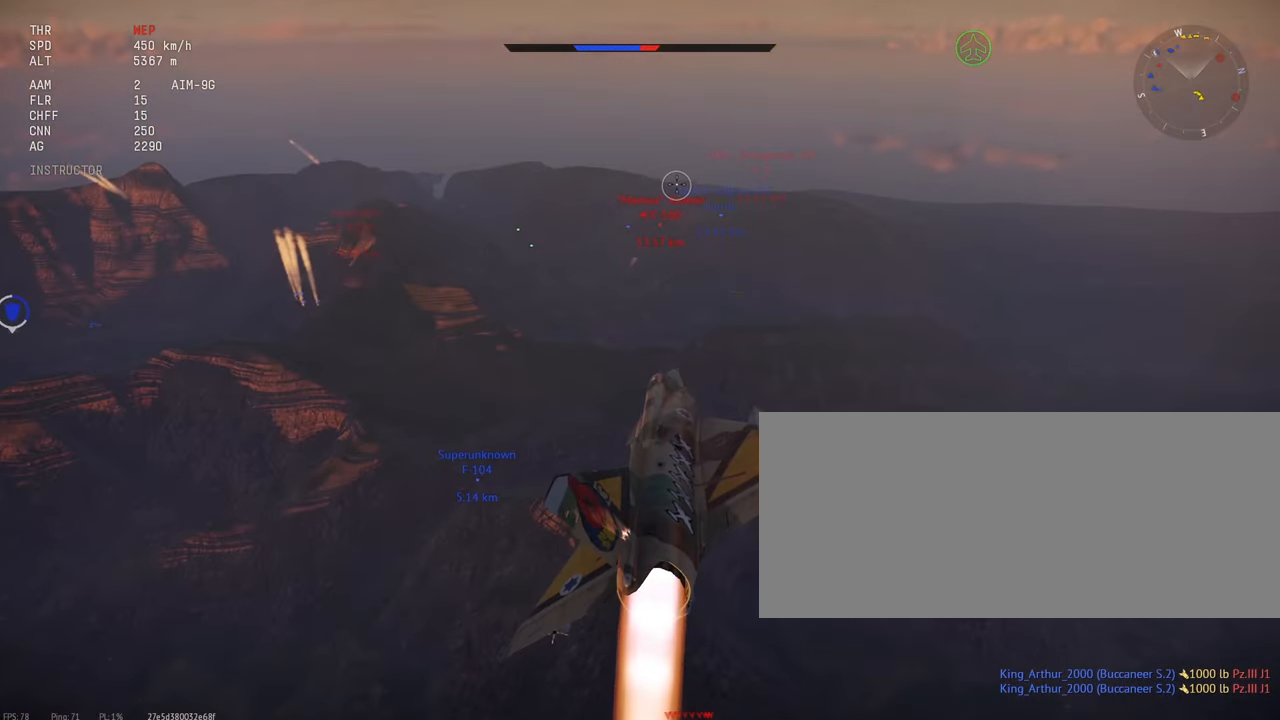
{"keys": ["c"], "mouse": [], "events": []}
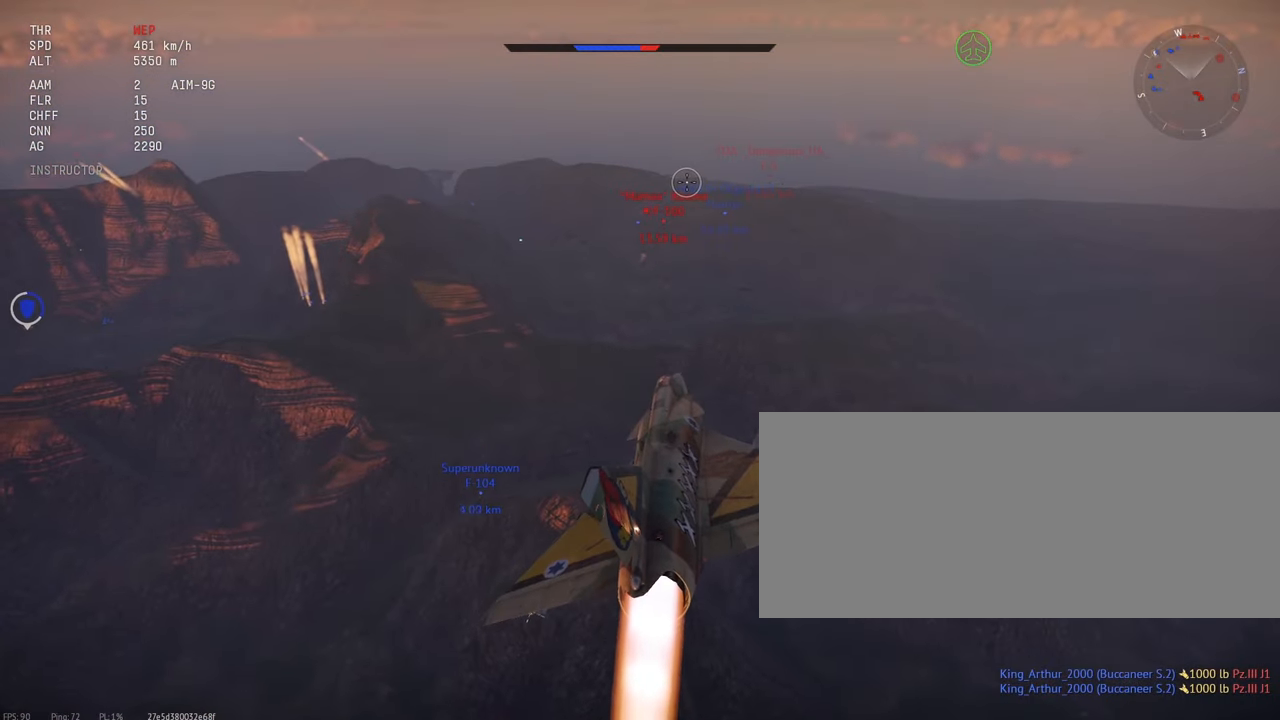
{"keys": ["c"], "mouse": [], "events": []}
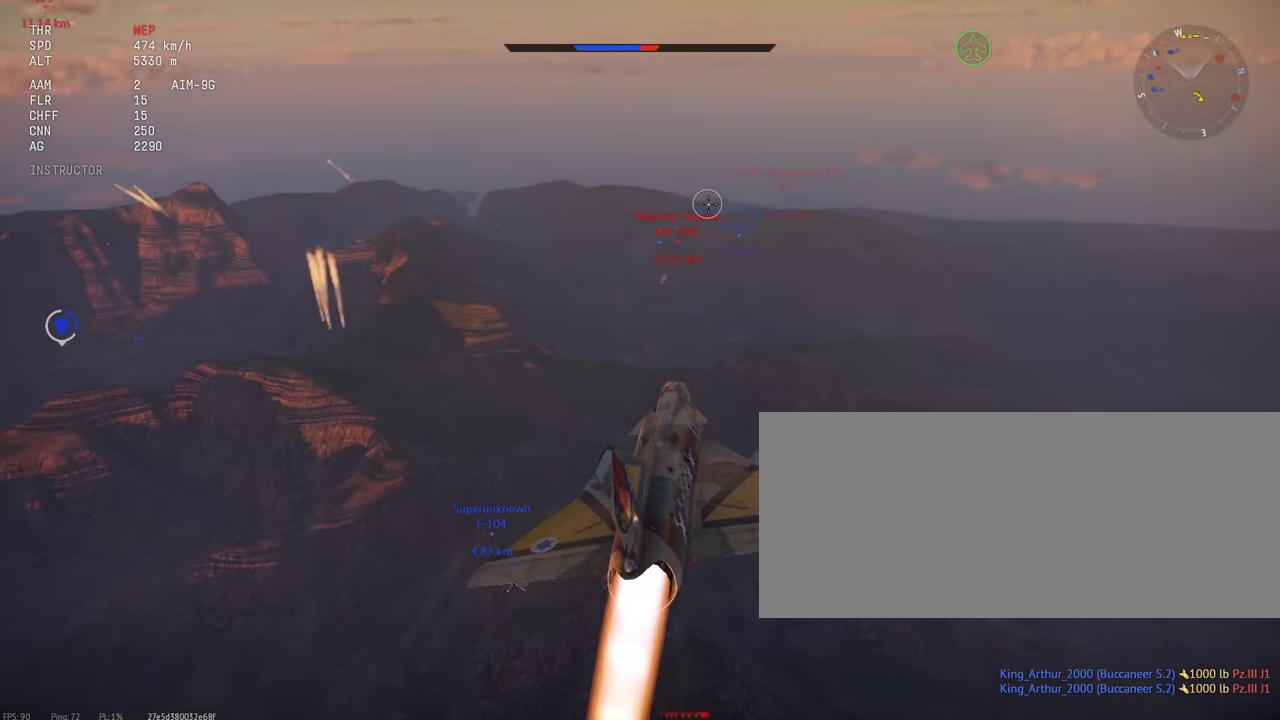
{"keys": ["c"], "mouse": [], "events": []}